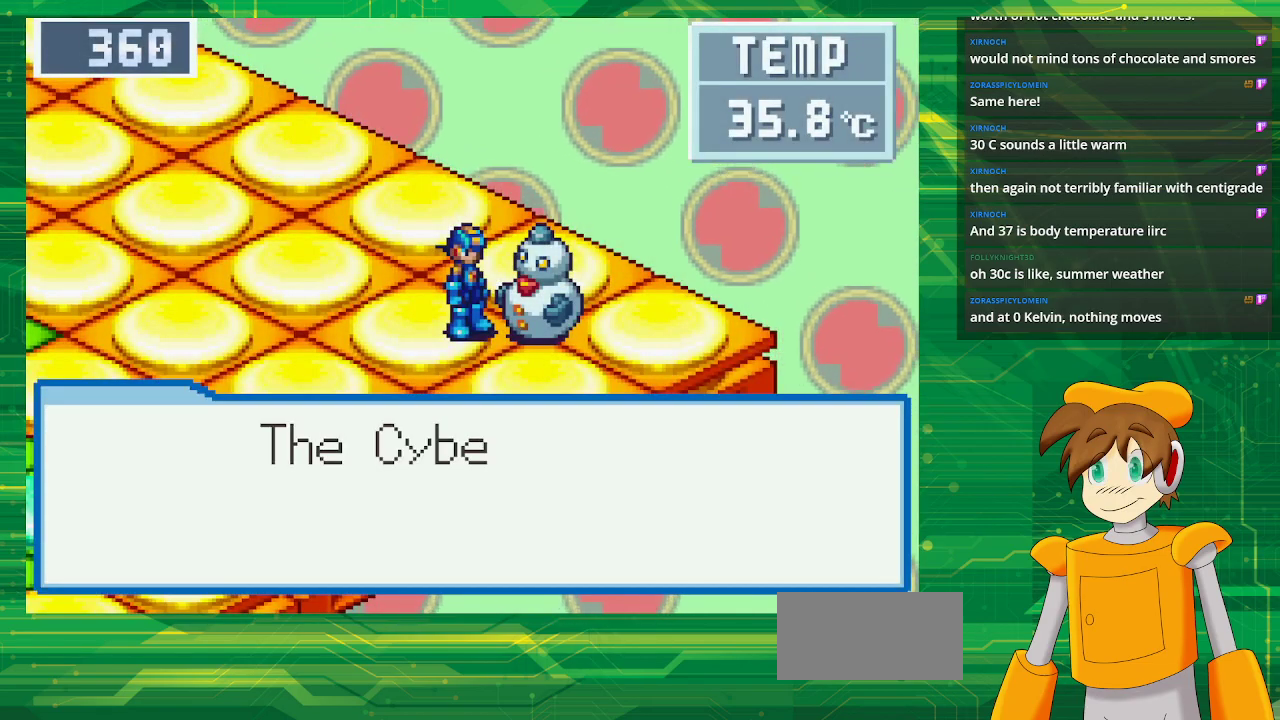
Gameplay with a controller (Nintendo layout); each line is a JSON object with the inputs held at the frame after it. "events" lists button and stick changes between this image and that frame as [ms after this image, input, new state], when the widget could be followed in between. Not read: L3 R3.
{"buttons": ["A"], "events": [[117, "A", "down"], [300, "A", "up"], [433, "A", "down"]]}
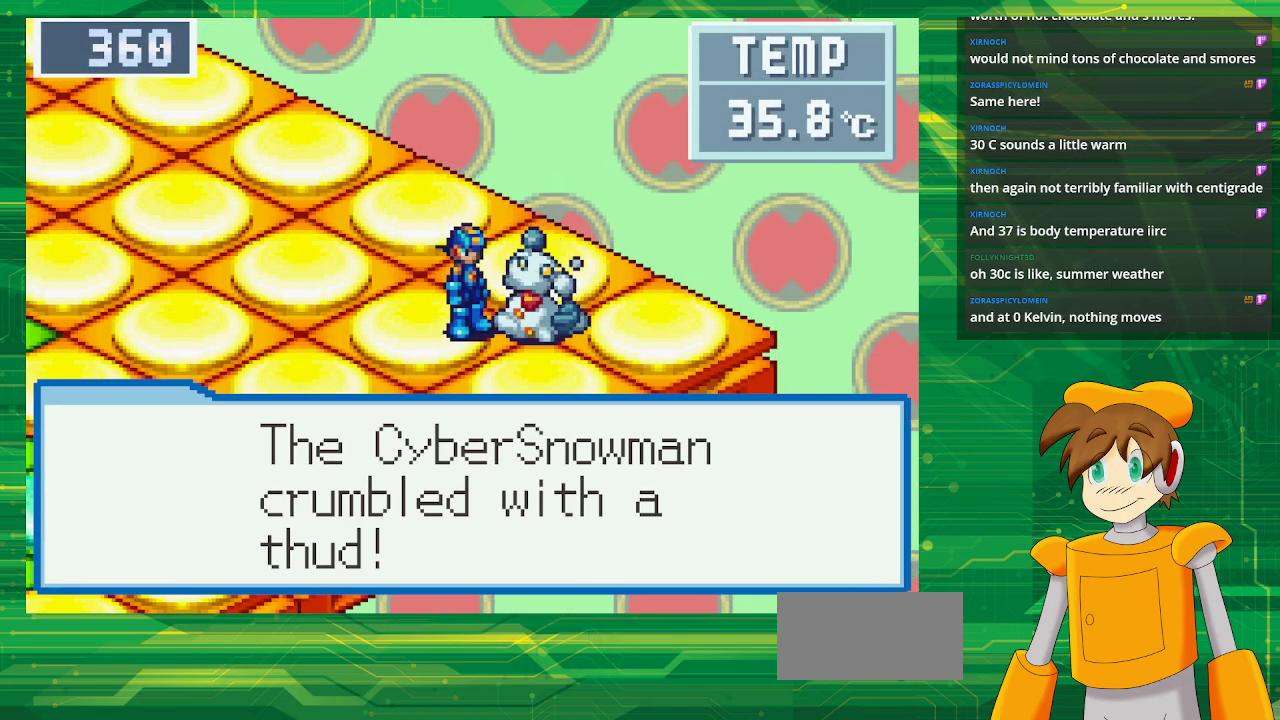
{"buttons": [], "events": [[67, "A", "up"]]}
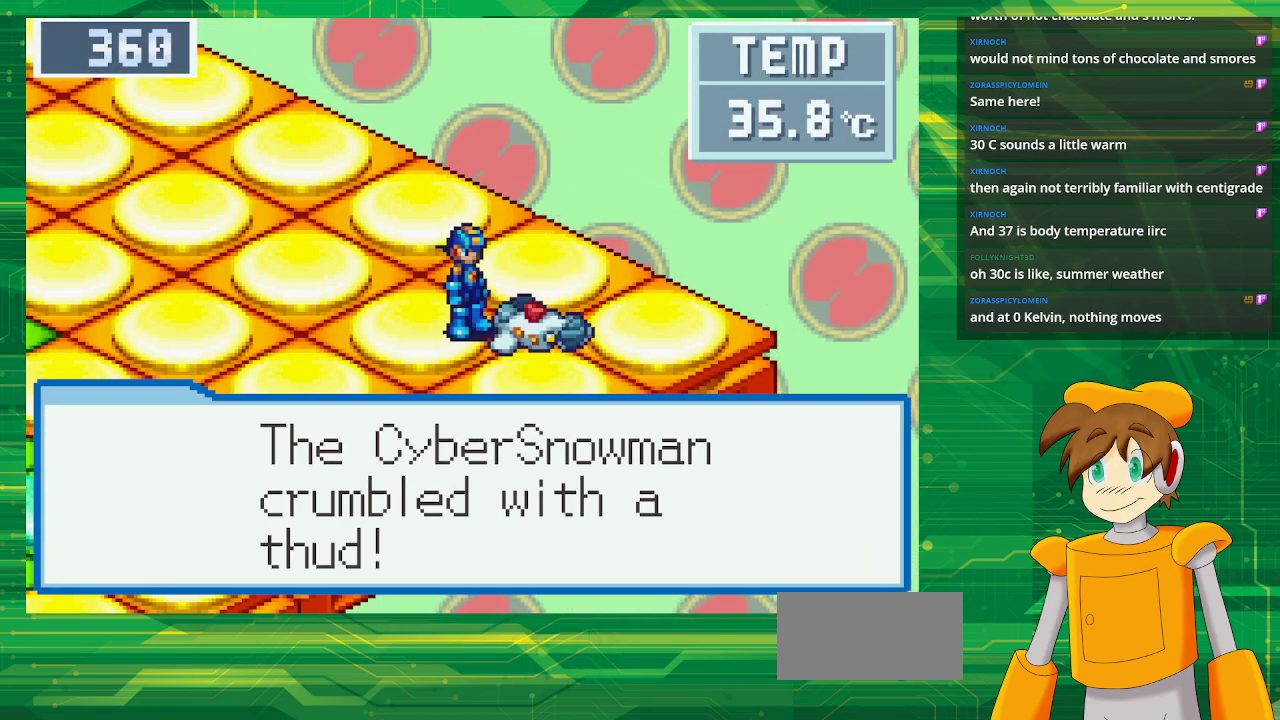
{"buttons": [], "events": [[217, "A", "down"], [383, "A", "up"]]}
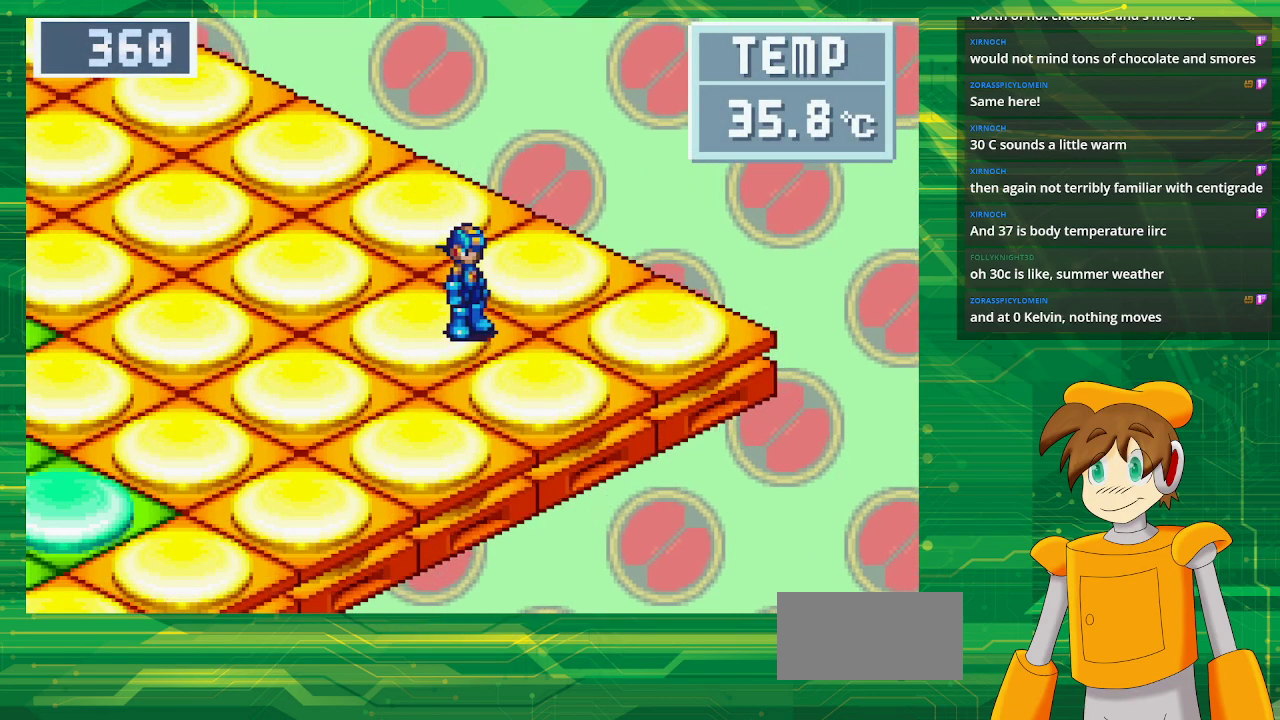
{"buttons": ["B", "DPAD_DOWN", "DPAD_LEFT"], "events": [[33, "DPAD_DOWN", "down"], [83, "DPAD_LEFT", "down"], [100, "B", "down"]]}
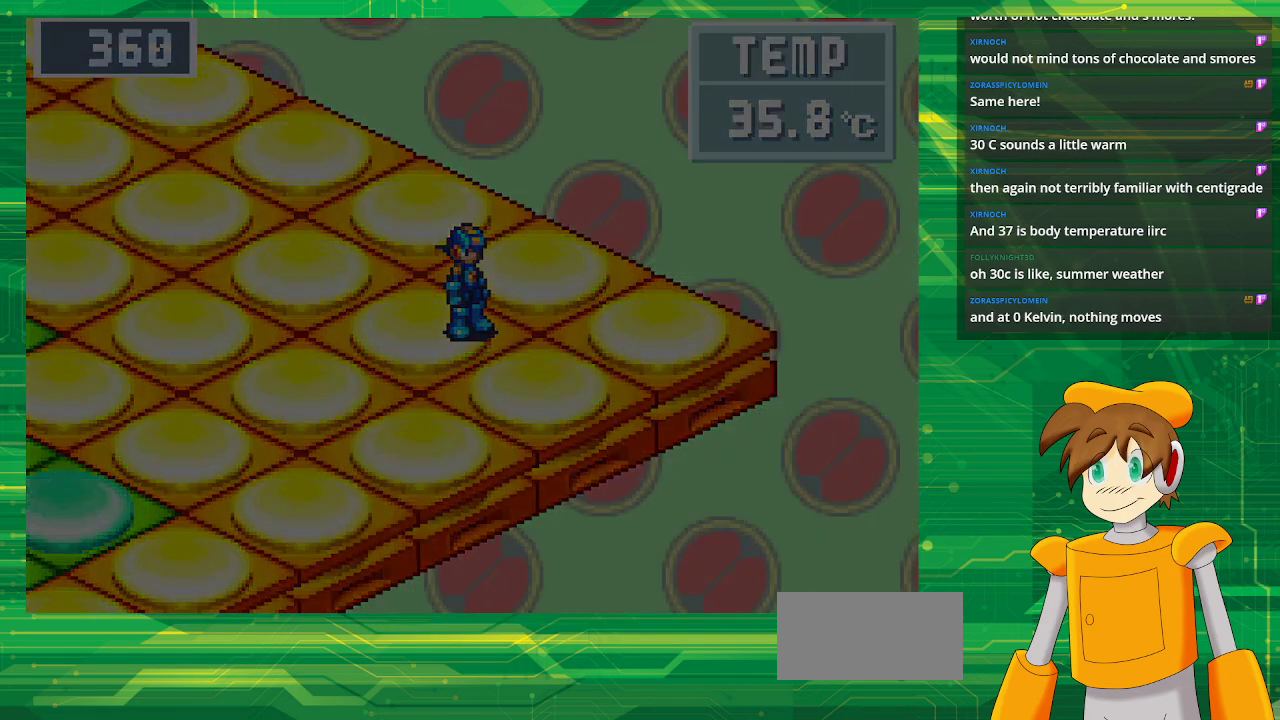
{"buttons": ["B", "DPAD_DOWN", "DPAD_LEFT"], "events": []}
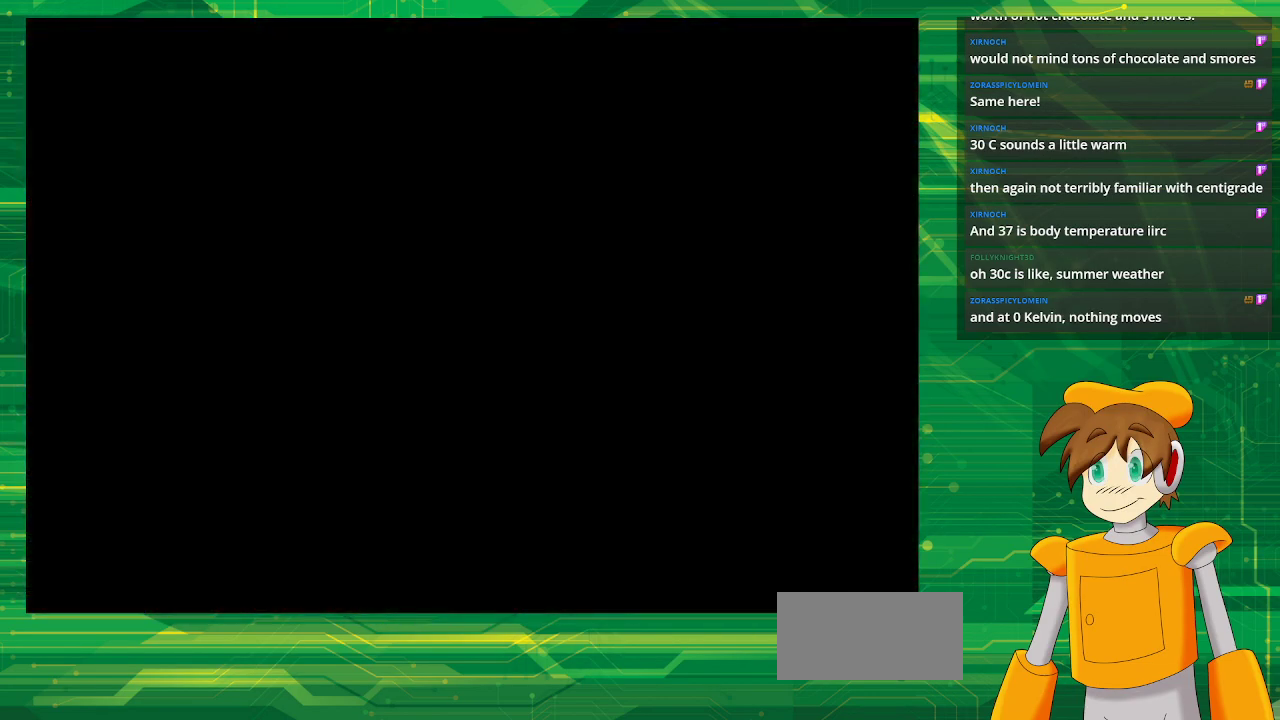
{"buttons": ["B", "DPAD_DOWN", "DPAD_LEFT"], "events": []}
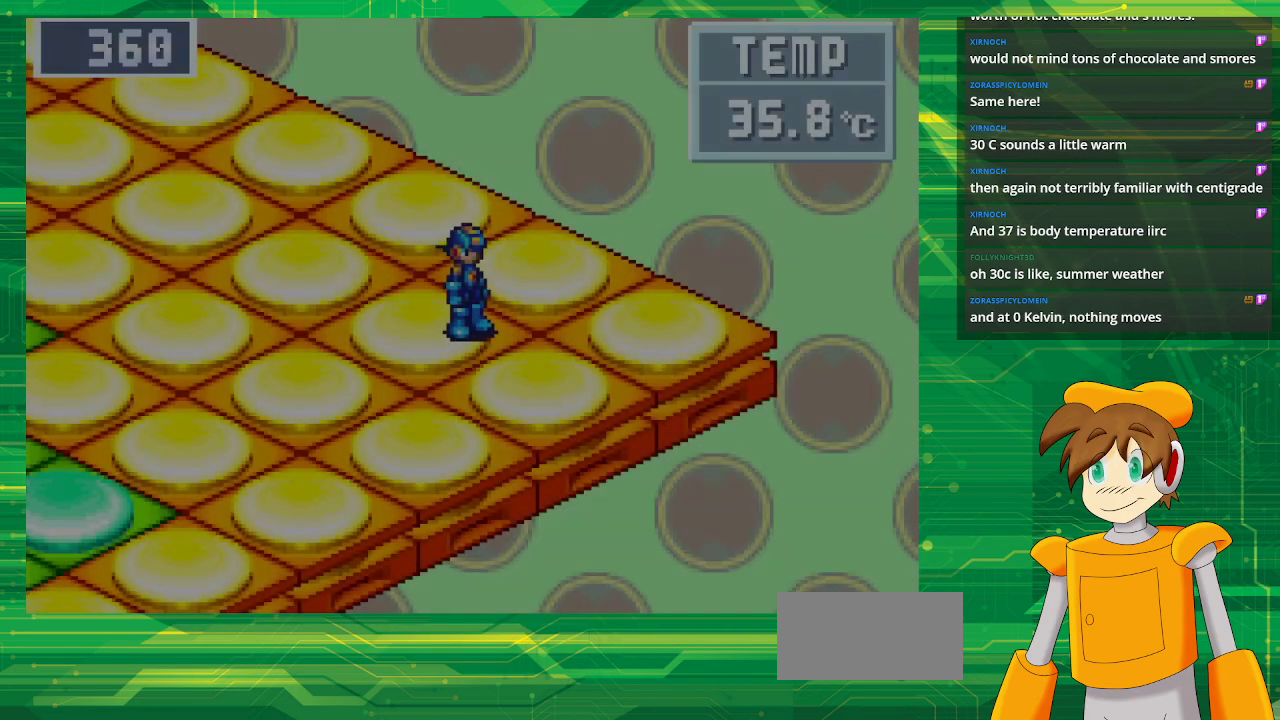
{"buttons": ["B", "DPAD_DOWN", "DPAD_LEFT"], "events": []}
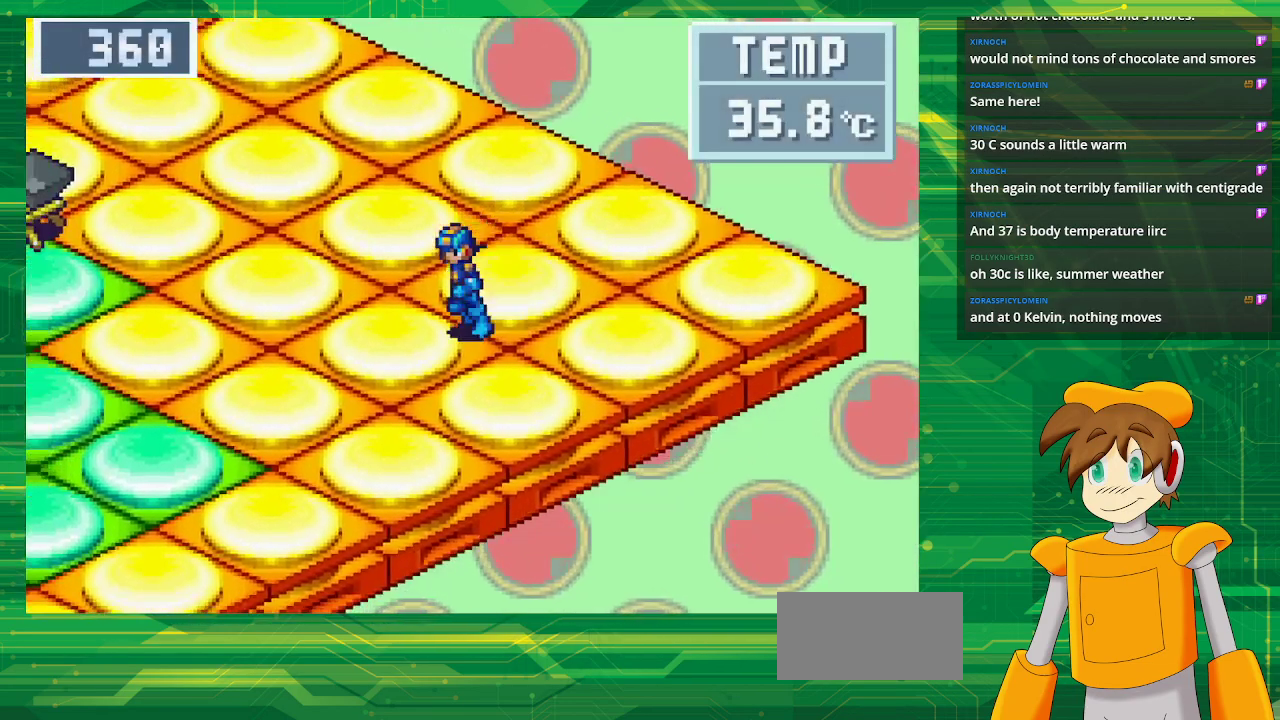
{"buttons": ["B", "DPAD_DOWN", "DPAD_LEFT"], "events": []}
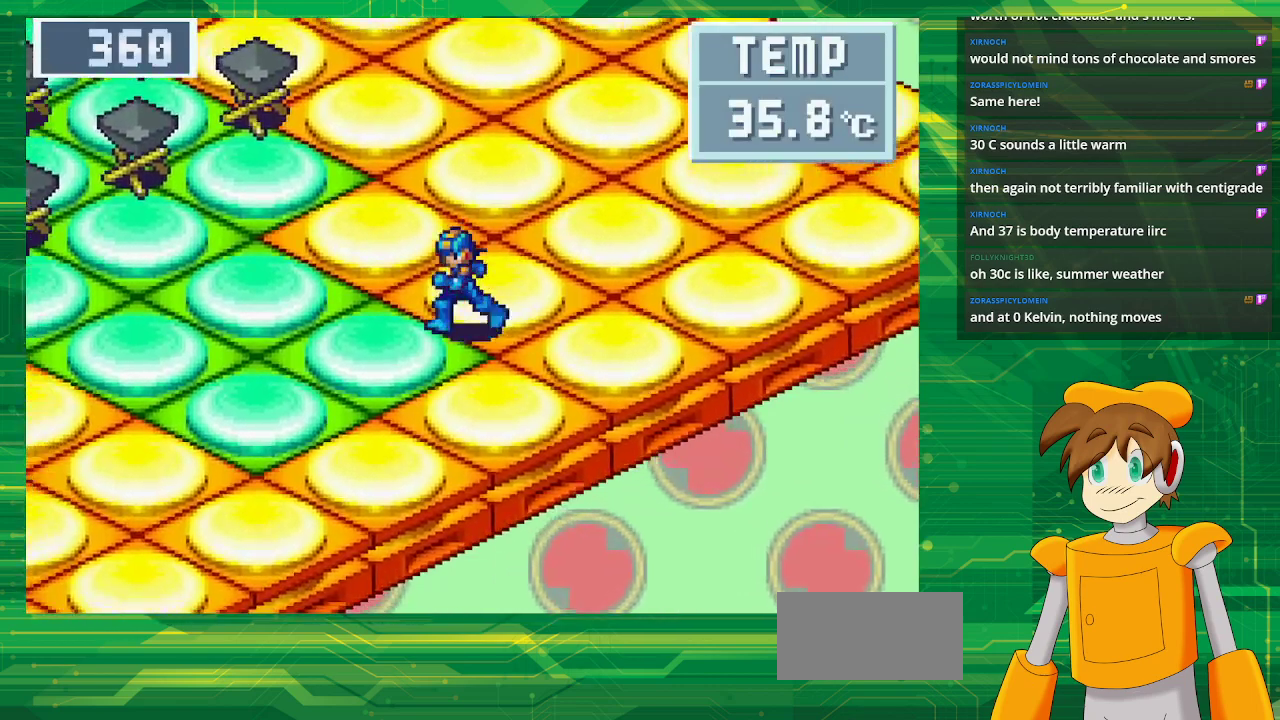
{"buttons": ["B", "DPAD_DOWN", "DPAD_LEFT"], "events": []}
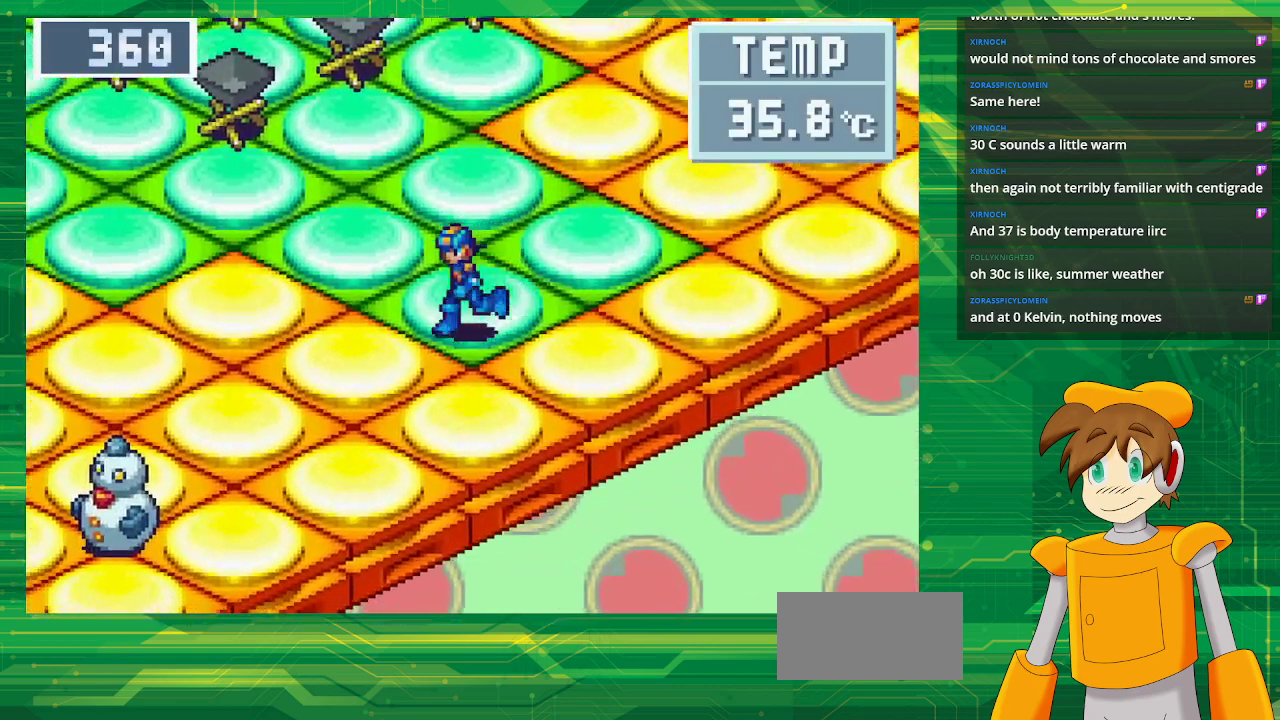
{"buttons": ["B", "DPAD_DOWN", "DPAD_LEFT"], "events": []}
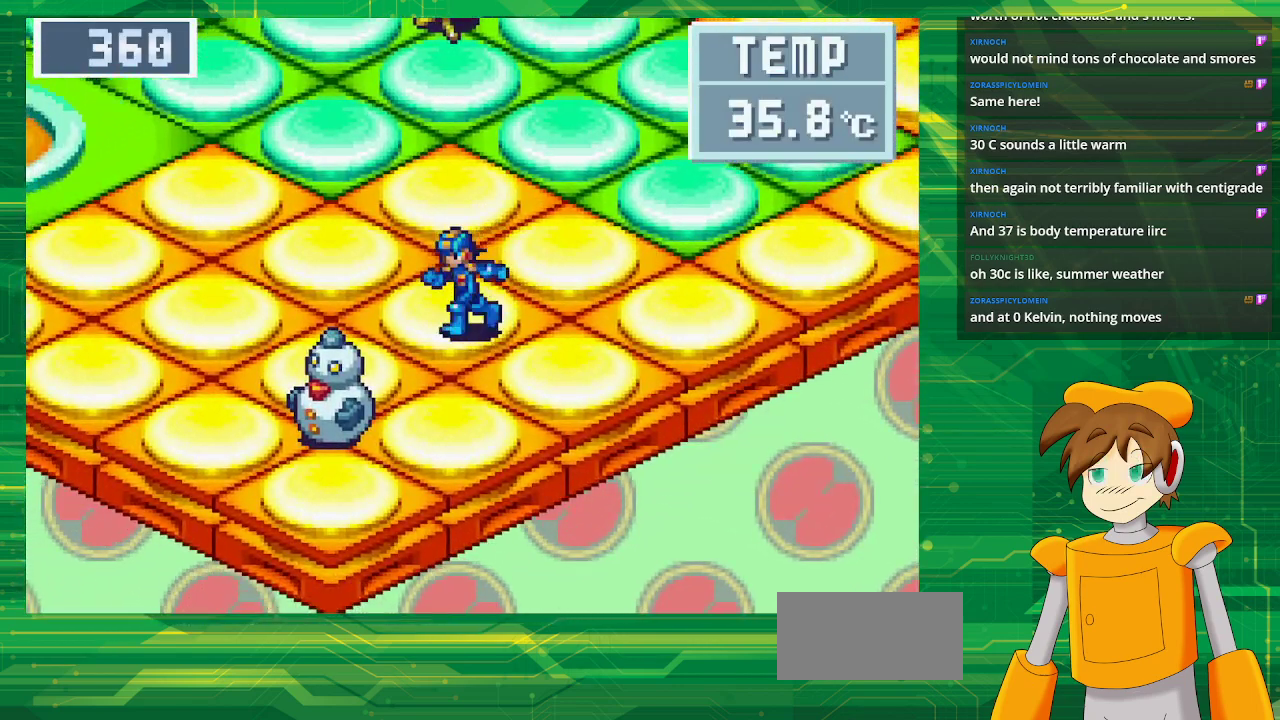
{"buttons": [], "events": [[300, "A", "down"], [317, "DPAD_LEFT", "up"], [433, "DPAD_DOWN", "up"], [450, "A", "up"], [450, "B", "up"]]}
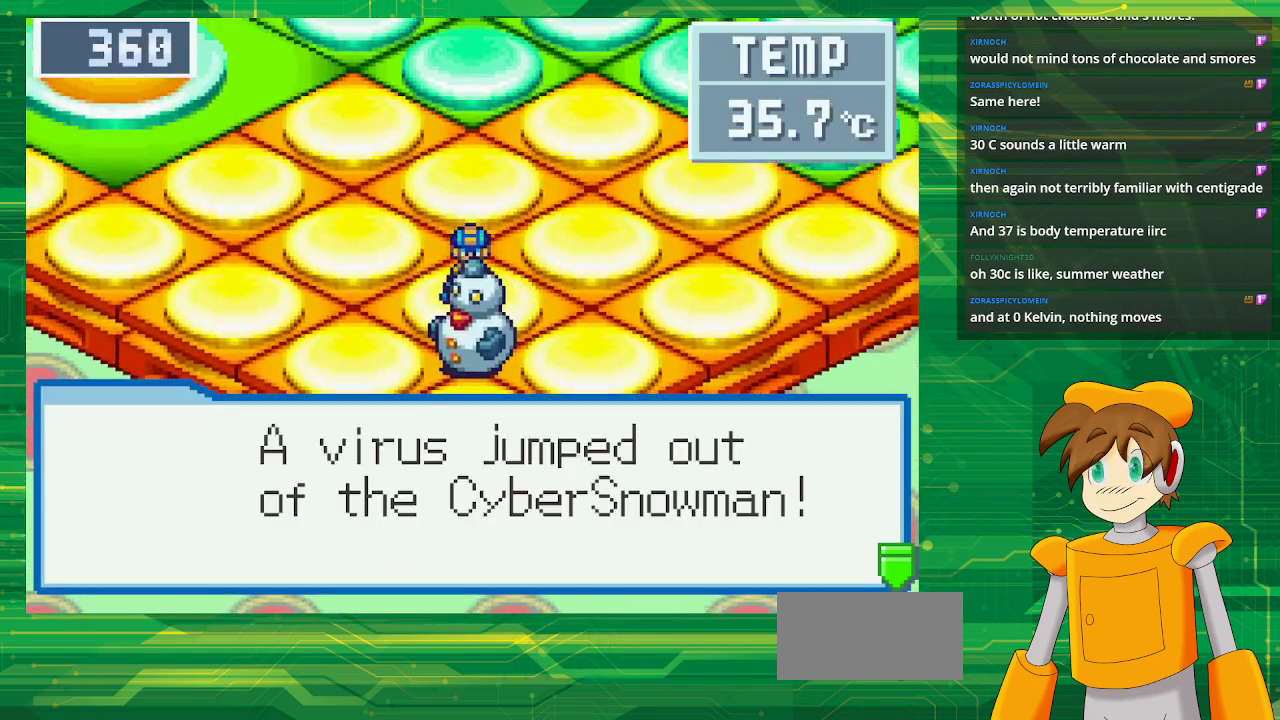
{"buttons": [], "events": [[267, "A", "down"], [433, "A", "up"]]}